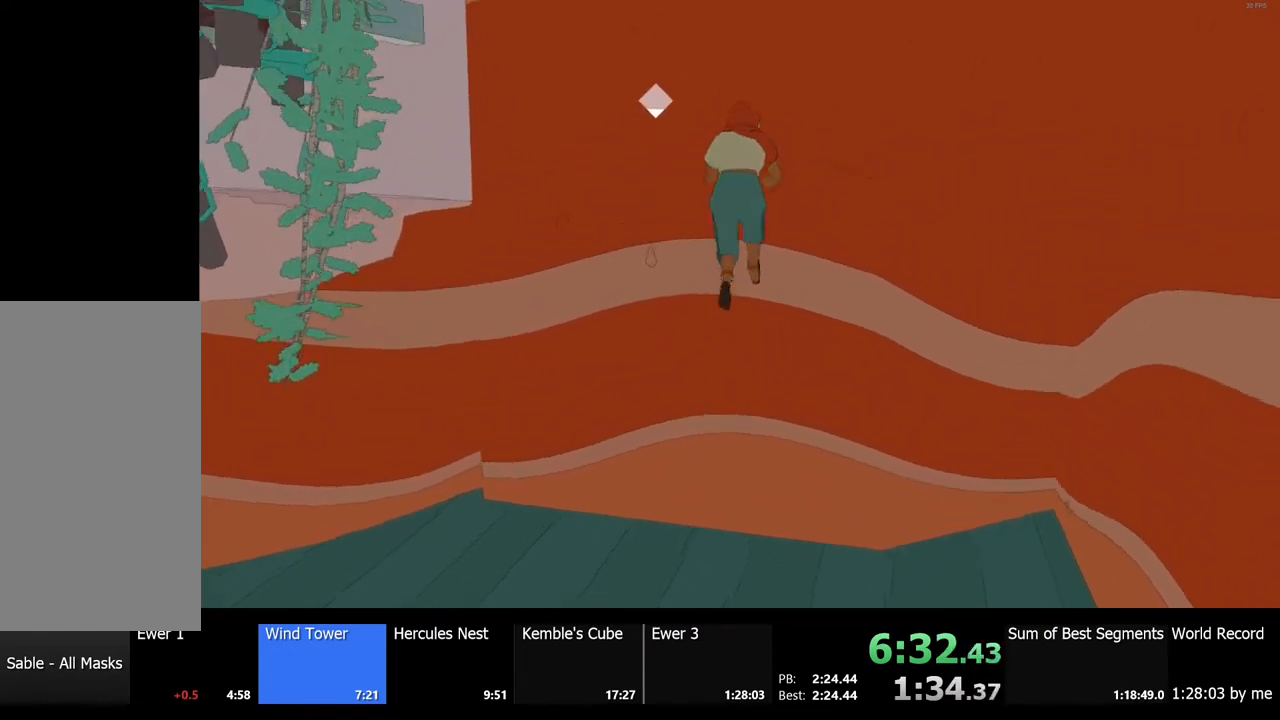
Gameplay with keyboard and mouse; each line is a JSON object with the keys and mouse buttons held at the frame after it. "events" lists presses ("down") and releases ("up") of "a", "ctrl", "d", "e", "f", "q", "r", "s", "shift", "space", "tab", "w", "mouse_left", "mouse_wheel", "mouse_right", "mouse_mb4" and "mouse_mb5" between this image and that frame as [ms after this image, input, new state], when the widget could be followed in between. "mouse_left", "mouse_wheel", "mouse_right", "mouse_mb4", "mouse_mb5" = the "left", "wheel", "right", "mb4", "mb5" buttons of the "mouse" list. No other keys are recorded. "wheel" means that the mouse wheel is clicked or scrolled. Mouse movement is not recorded.
{"keys": [], "mouse": [], "events": [[67, "space", "down"], [200, "space", "up"], [200, "w", "down"], [267, "w", "up"]]}
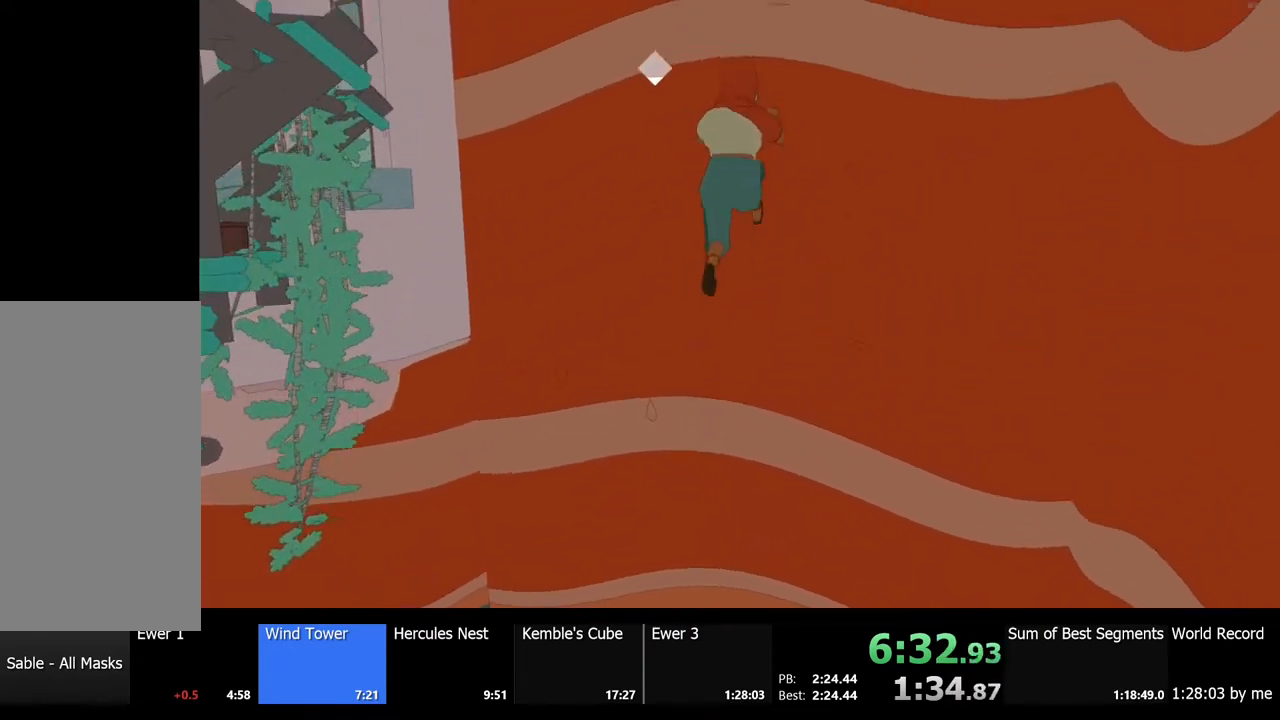
{"keys": [], "mouse": [], "events": [[100, "space", "down"], [200, "w", "down"], [233, "space", "up"], [333, "w", "up"]]}
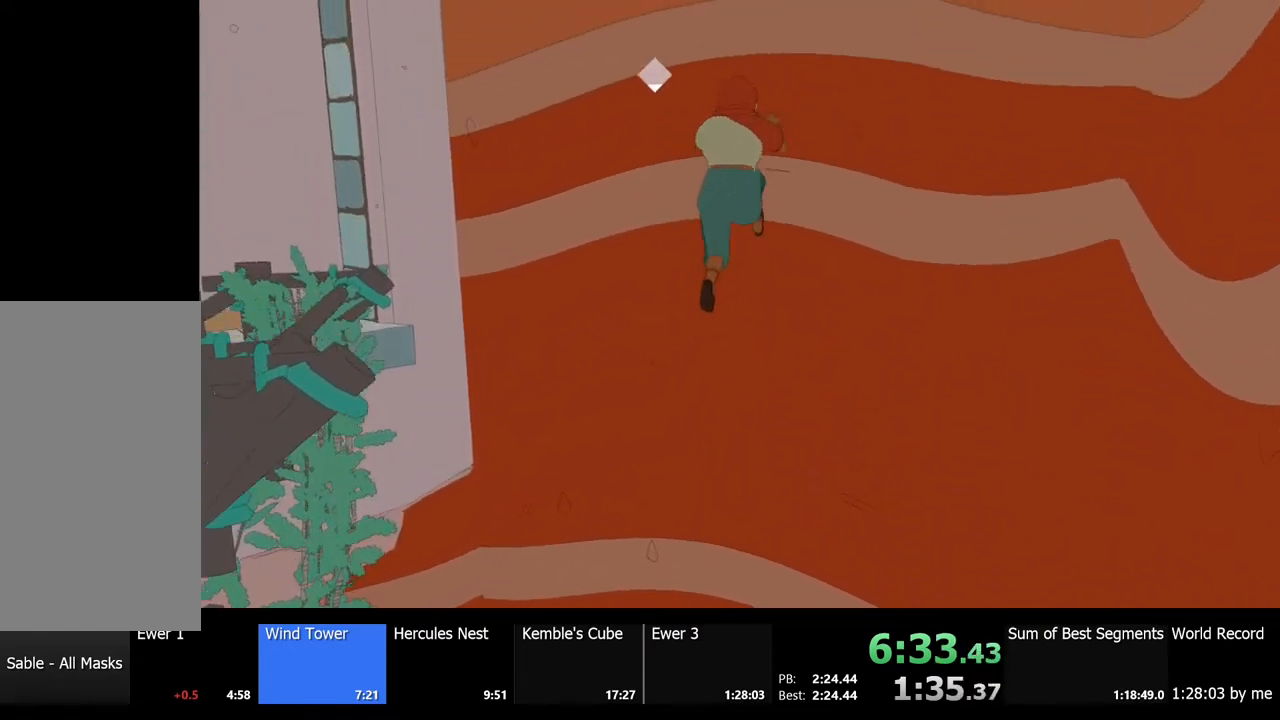
{"keys": [], "mouse": [], "events": [[167, "space", "down"], [300, "space", "up"], [300, "w", "down"], [367, "w", "up"]]}
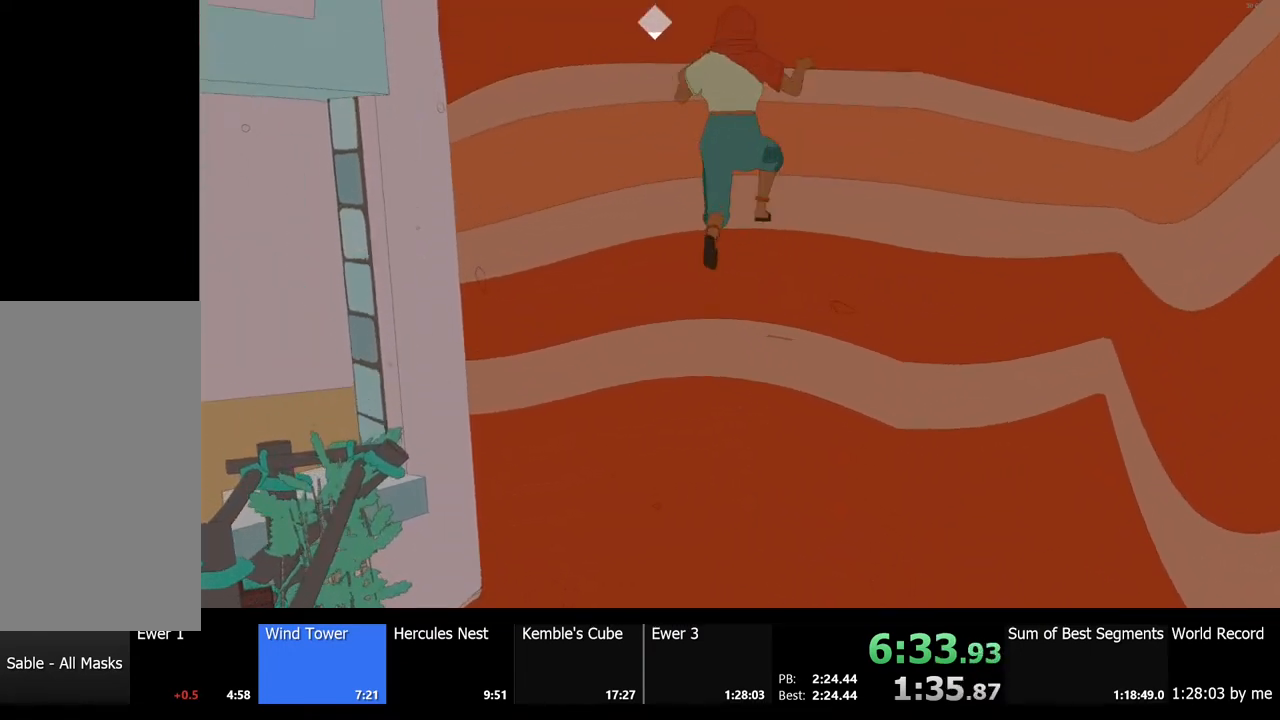
{"keys": [], "mouse": [], "events": [[233, "space", "down"], [333, "w", "down"], [367, "space", "up"], [433, "w", "up"]]}
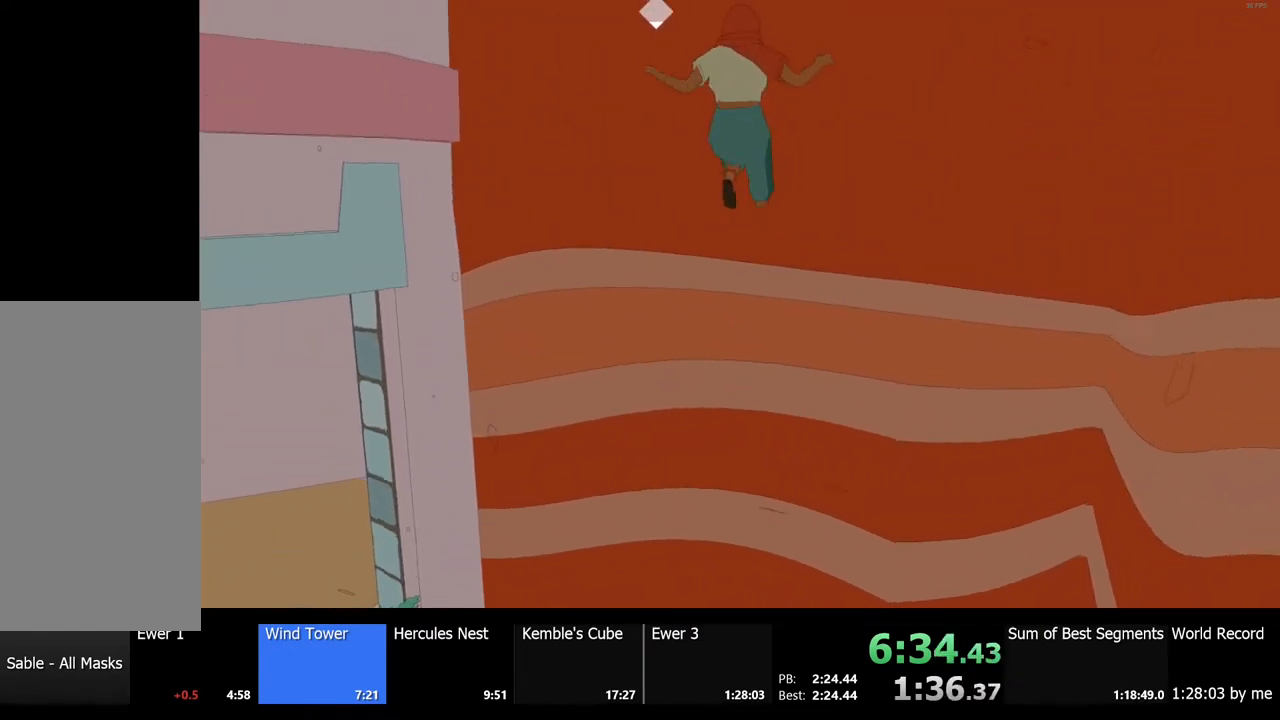
{"keys": [], "mouse": [], "events": [[233, "space", "down"], [367, "space", "up"], [367, "w", "down"], [467, "w", "up"]]}
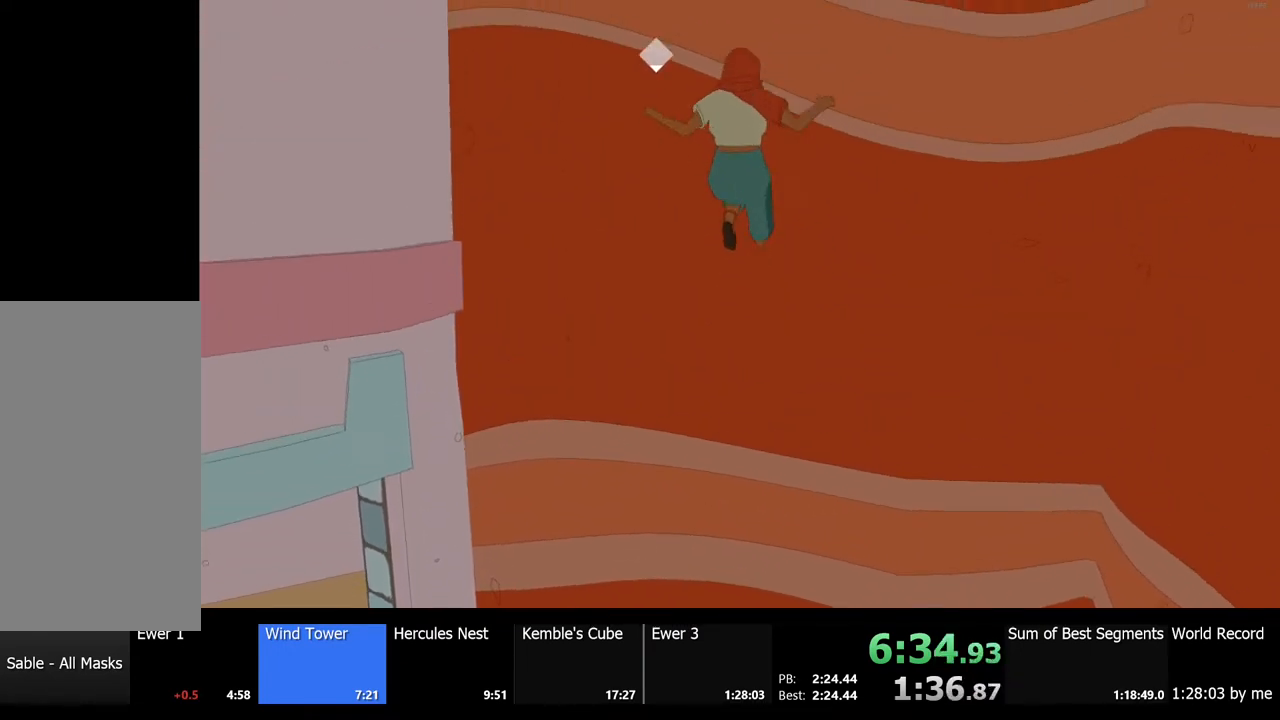
{"keys": ["w"], "mouse": [], "events": [[300, "space", "down"], [467, "space", "up"], [467, "w", "down"]]}
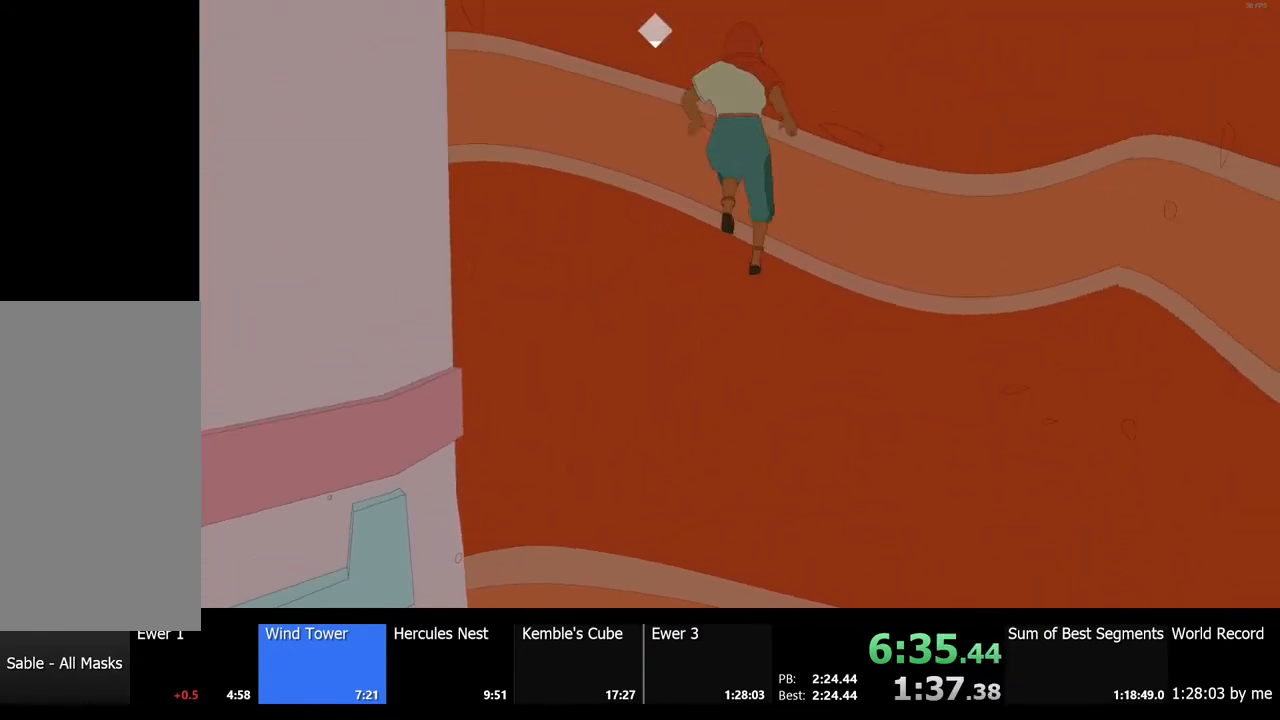
{"keys": ["w"], "mouse": [], "events": [[67, "w", "up"], [333, "space", "down"], [433, "space", "up"], [467, "w", "down"]]}
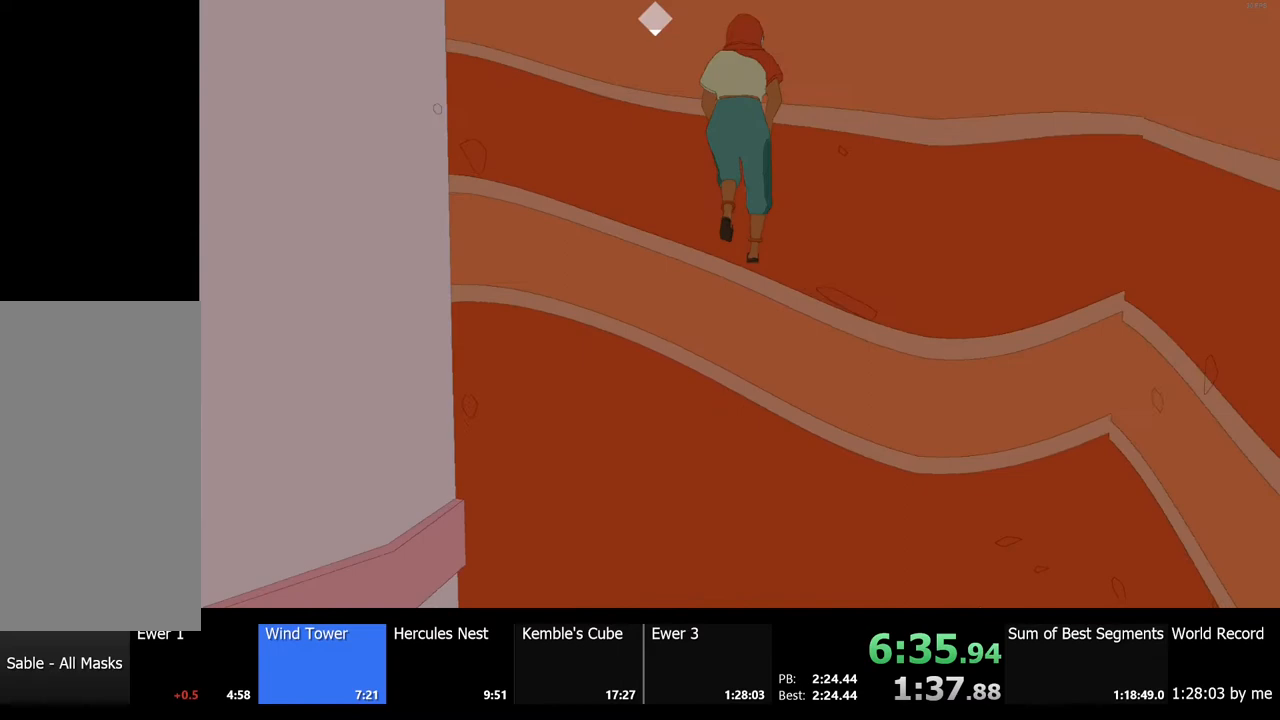
{"keys": ["w"], "mouse": [], "events": [[33, "w", "up"], [333, "space", "down"], [467, "space", "up"], [467, "w", "down"]]}
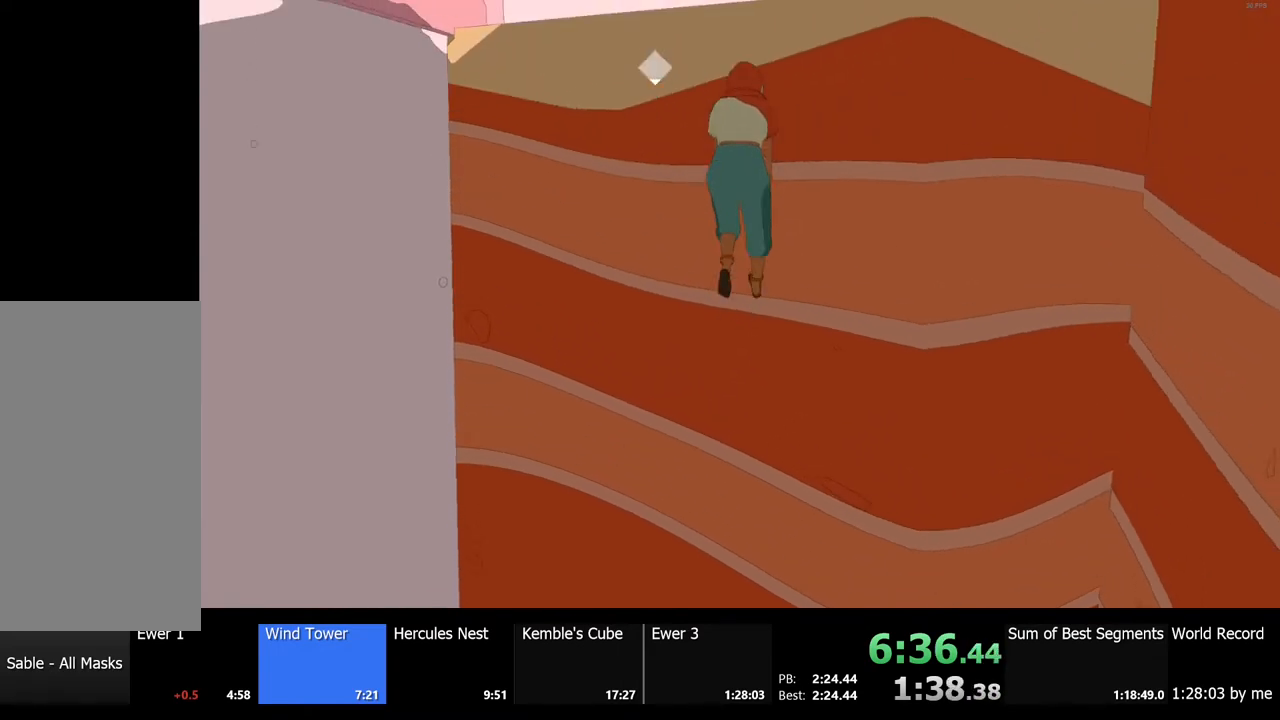
{"keys": ["w"], "mouse": [], "events": [[33, "w", "up"], [467, "w", "down"]]}
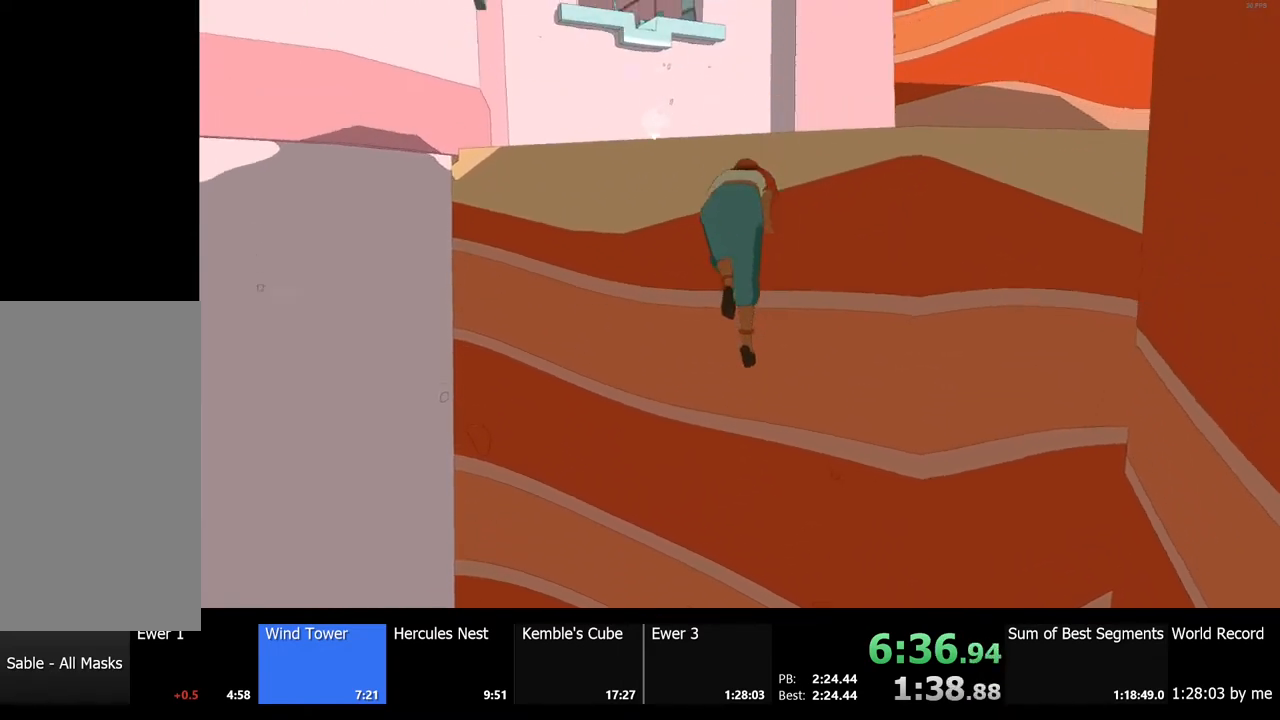
{"keys": ["w"], "mouse": [], "events": []}
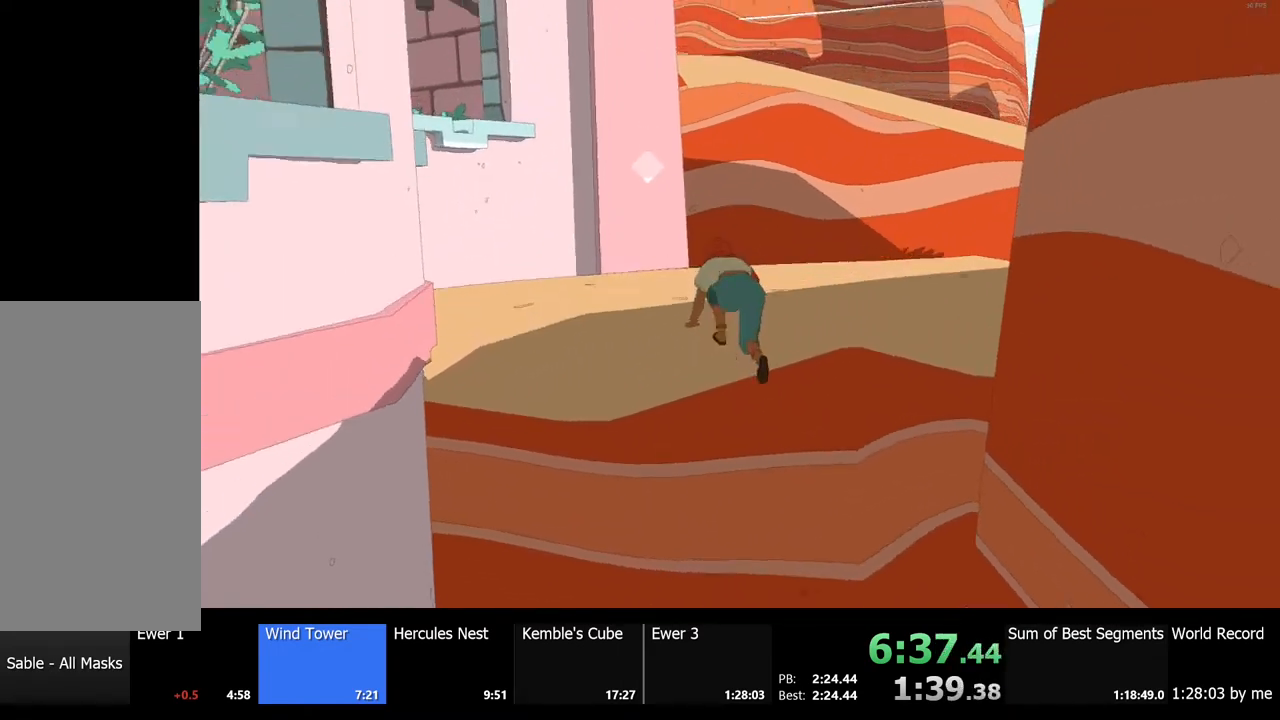
{"keys": ["w"], "mouse": [], "events": []}
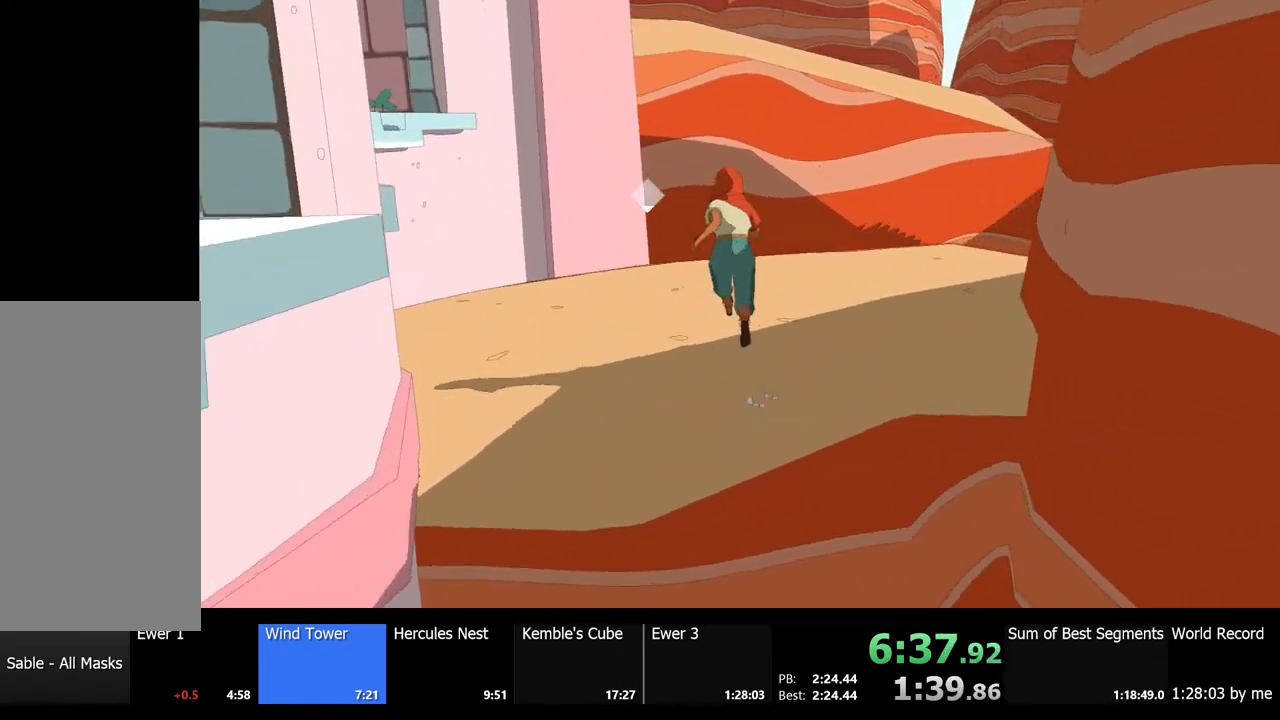
{"keys": ["shift", "w"], "mouse": [], "events": [[333, "shift", "down"]]}
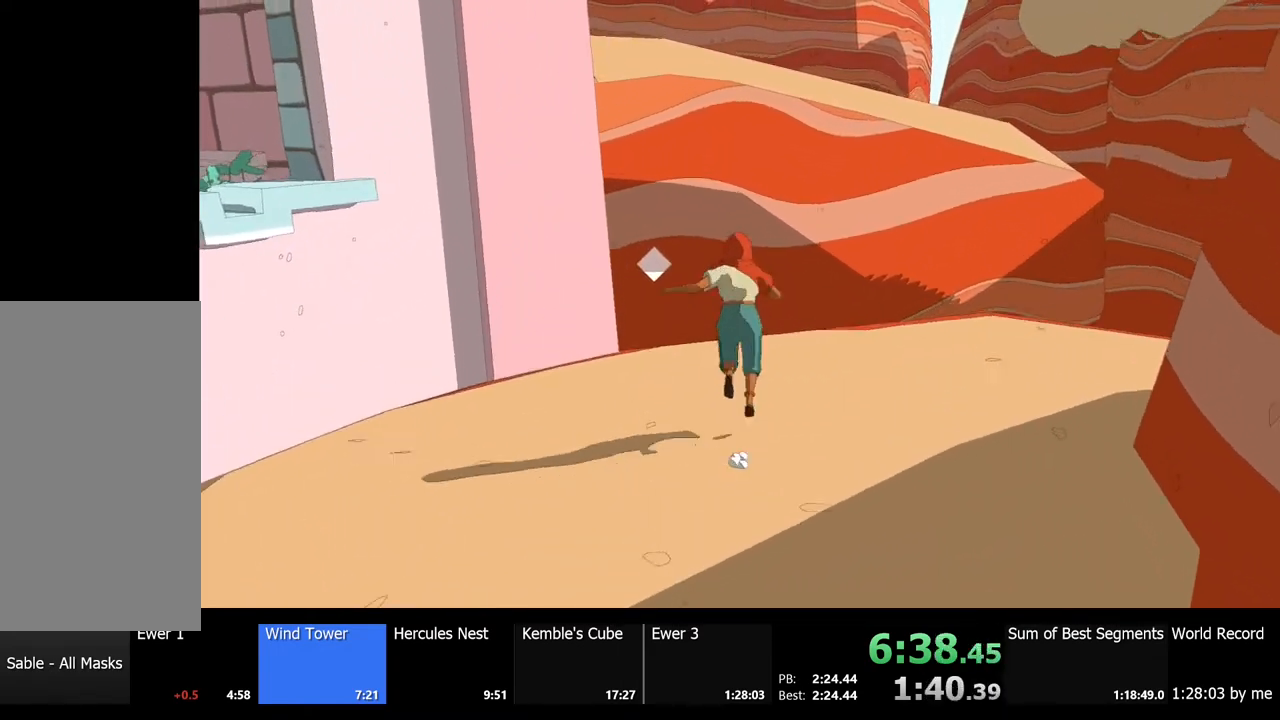
{"keys": ["shift", "w"], "mouse": [], "events": [[167, "space", "down"], [400, "space", "up"]]}
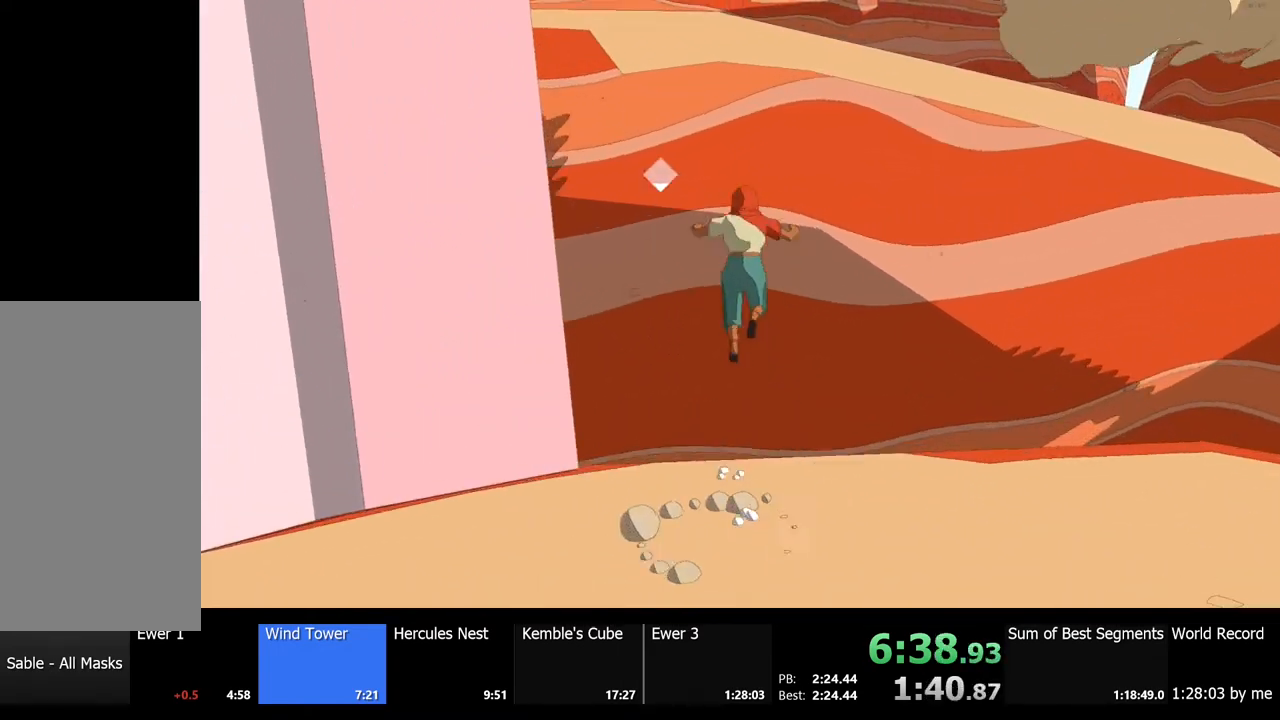
{"keys": [], "mouse": [], "events": [[133, "shift", "up"], [500, "w", "up"]]}
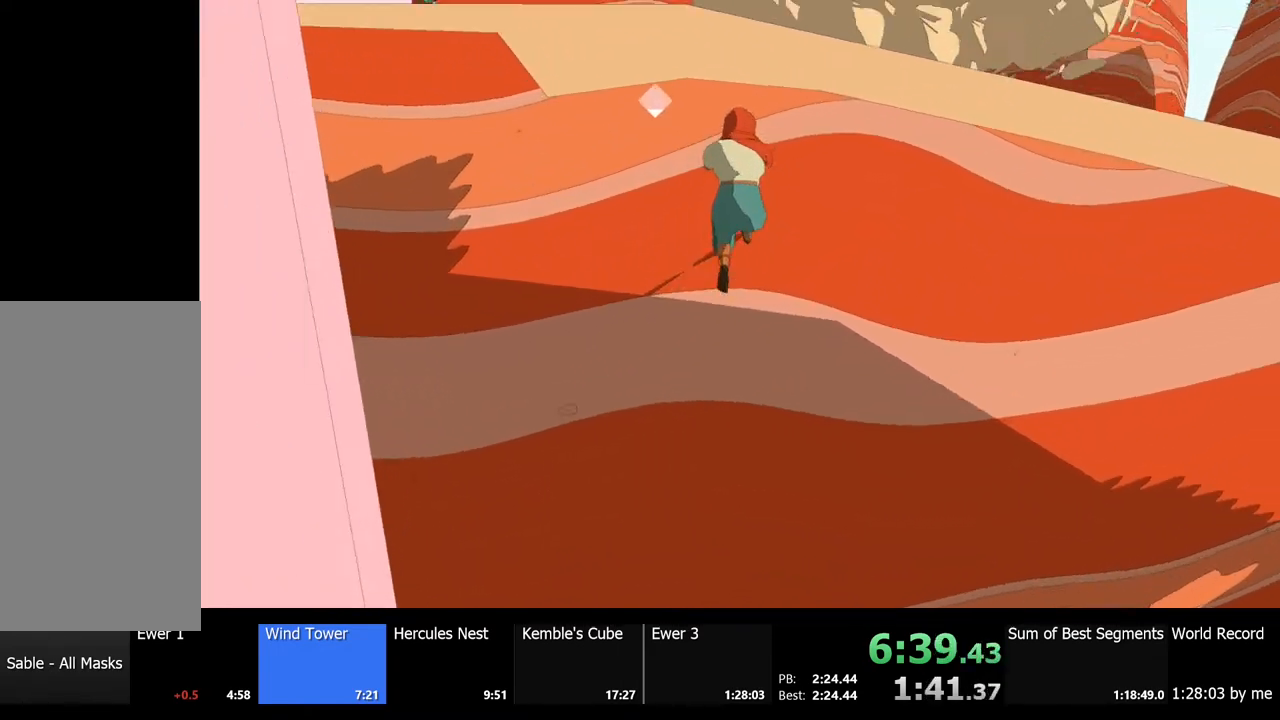
{"keys": ["w"], "mouse": [], "events": [[133, "space", "down"], [200, "w", "down"], [233, "space", "up"]]}
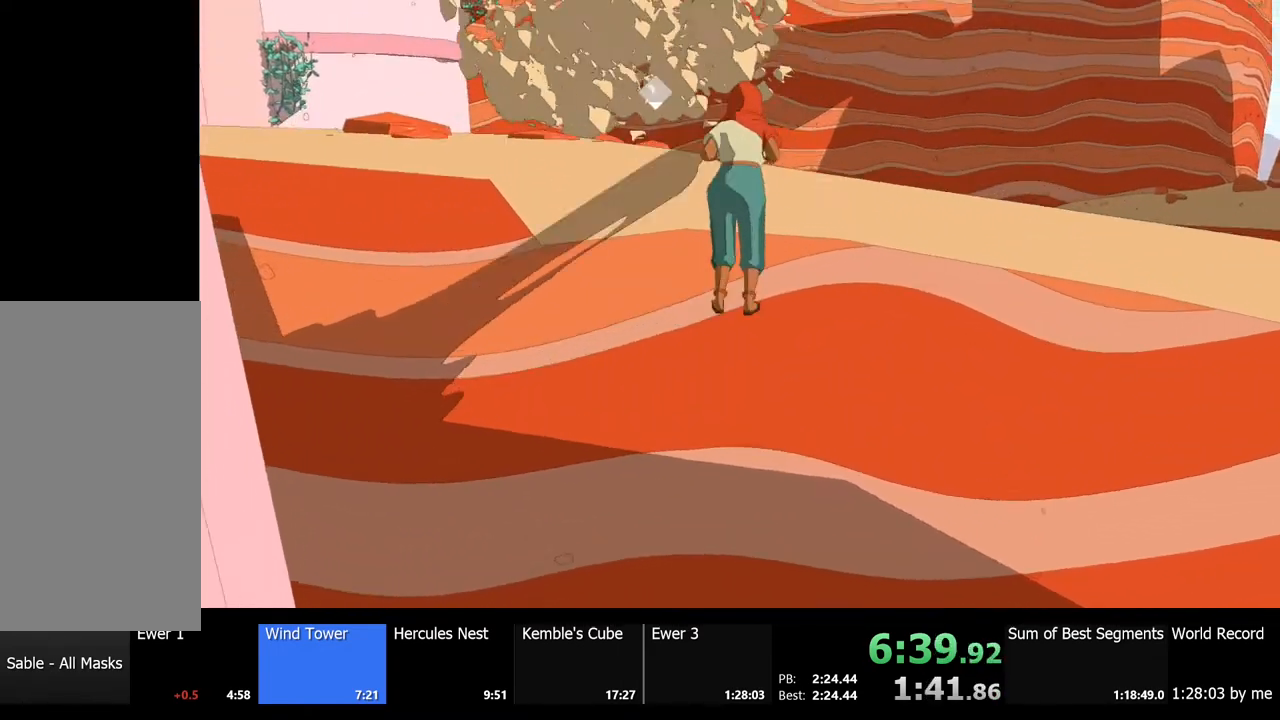
{"keys": ["w"], "mouse": [], "events": []}
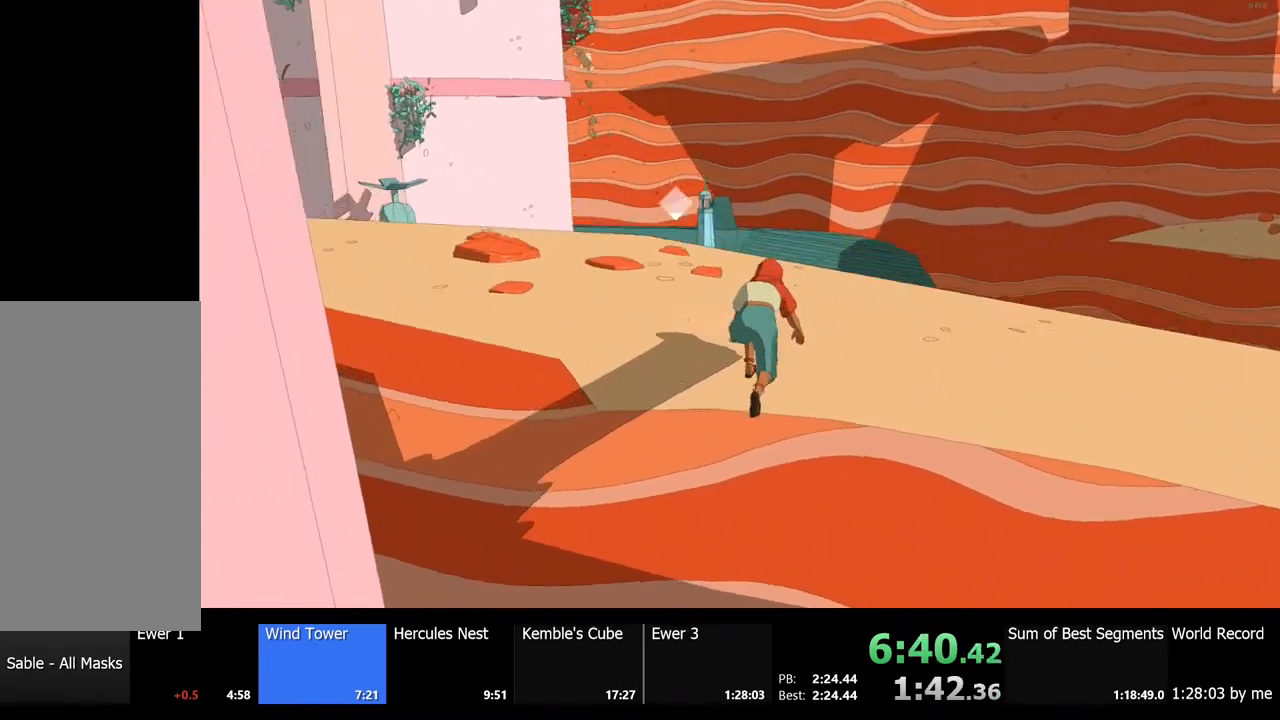
{"keys": ["w"], "mouse": [], "events": [[67, "d", "down"], [233, "d", "up"]]}
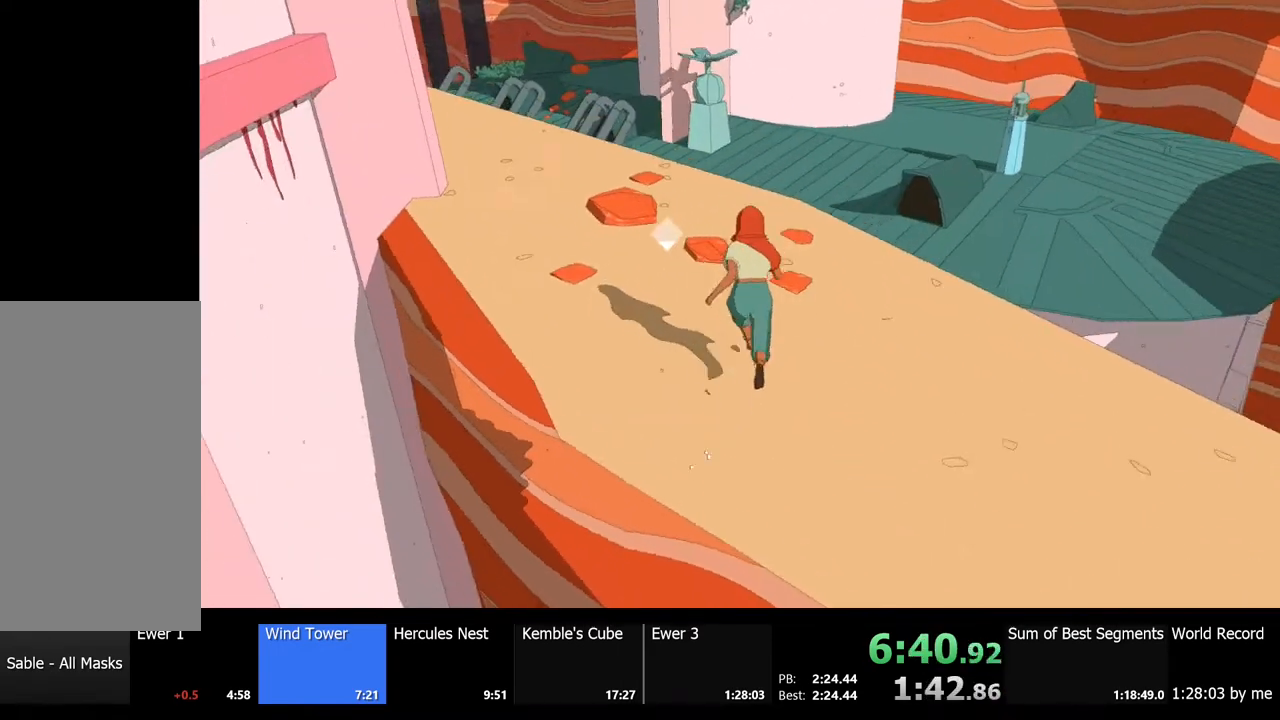
{"keys": ["w"], "mouse": [], "events": []}
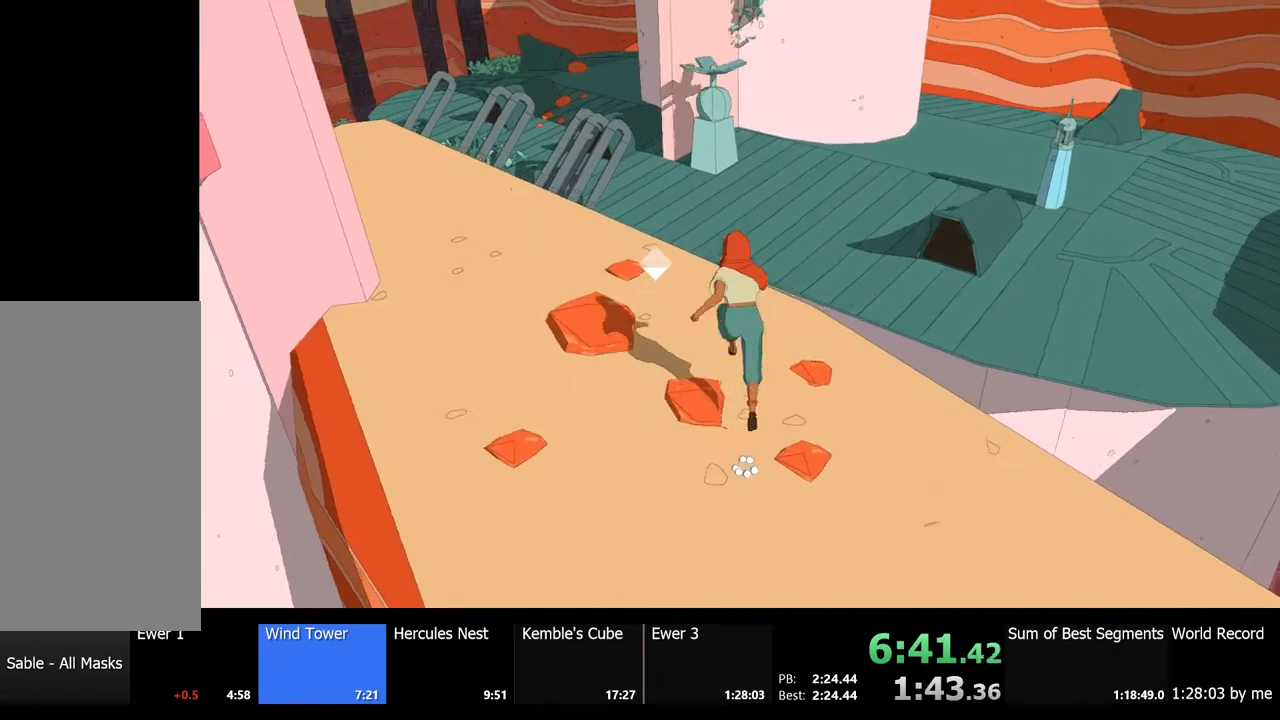
{"keys": ["w"], "mouse": [], "events": [[300, "space", "down"], [500, "space", "up"]]}
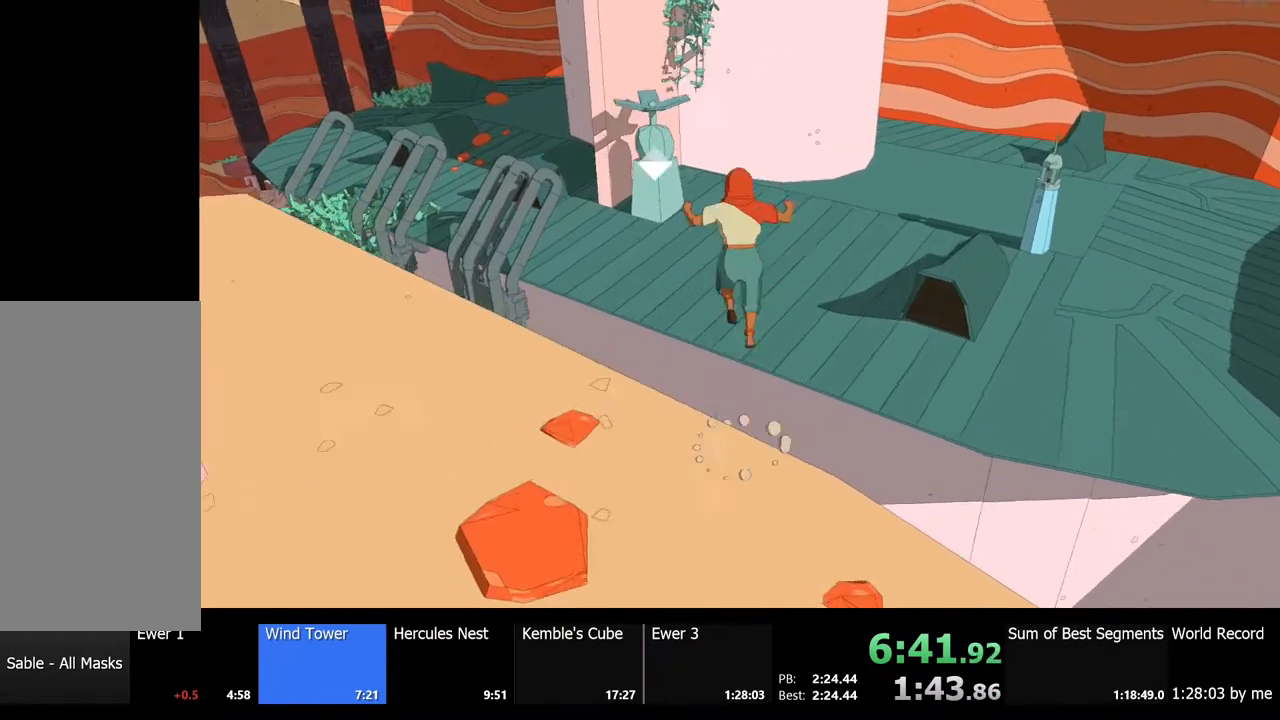
{"keys": ["d", "w"], "mouse": [], "events": [[300, "d", "down"]]}
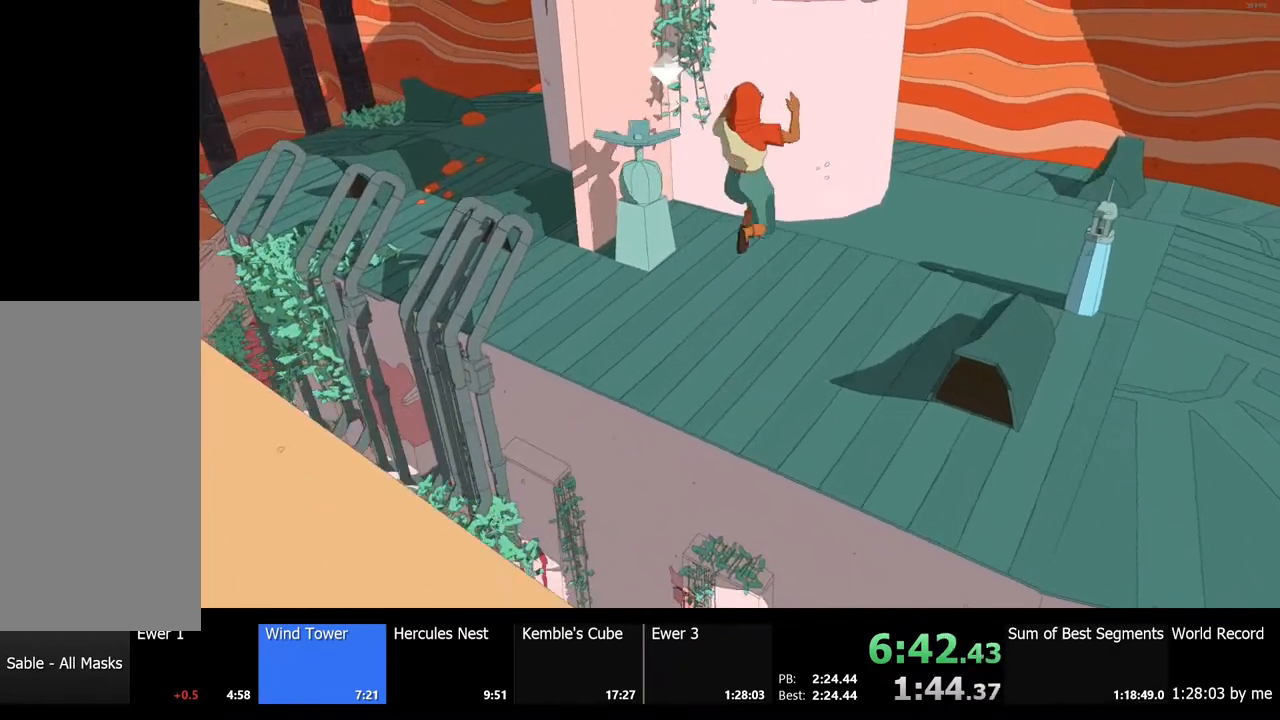
{"keys": ["w"], "mouse": [], "events": [[33, "d", "up"]]}
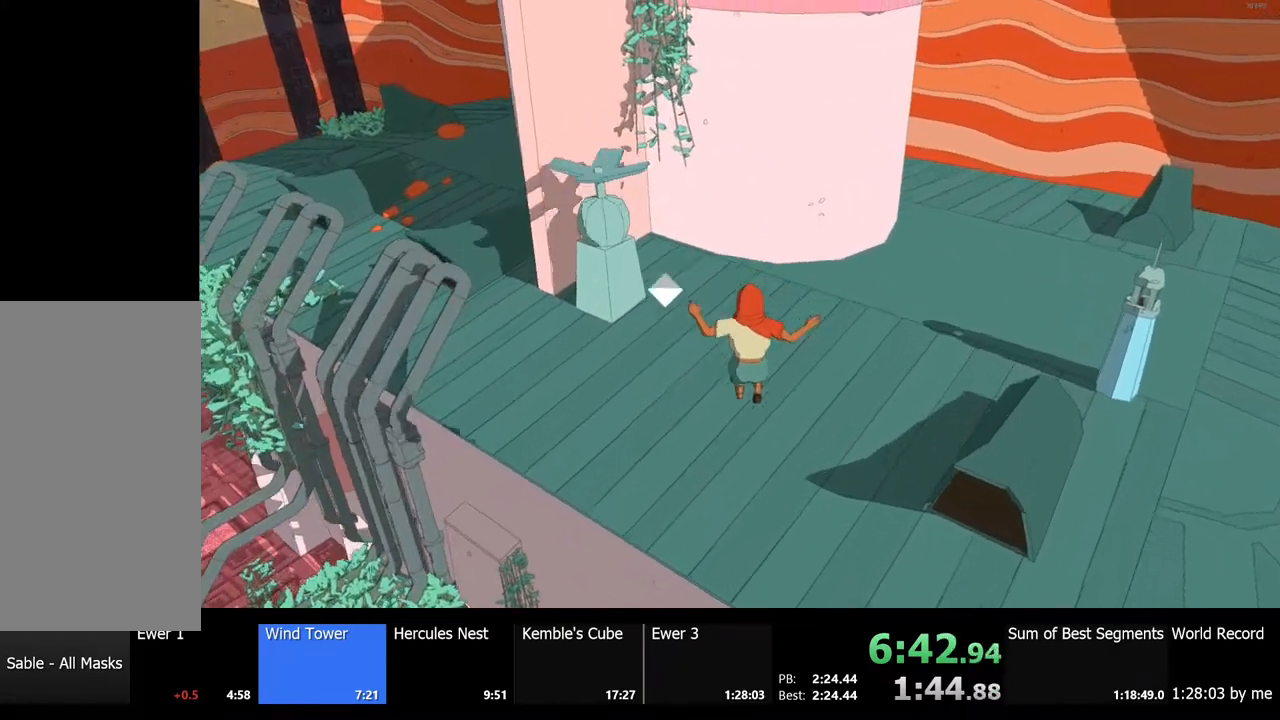
{"keys": ["w"], "mouse": [], "events": []}
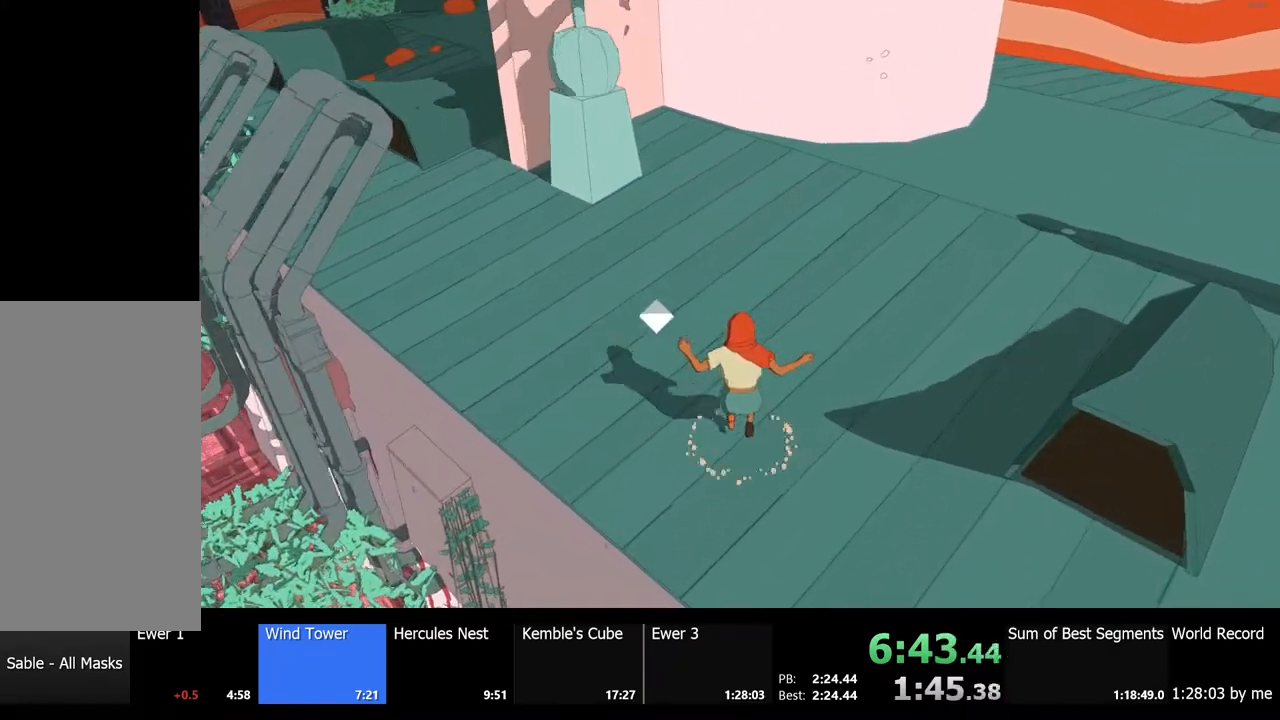
{"keys": ["w"], "mouse": [], "events": []}
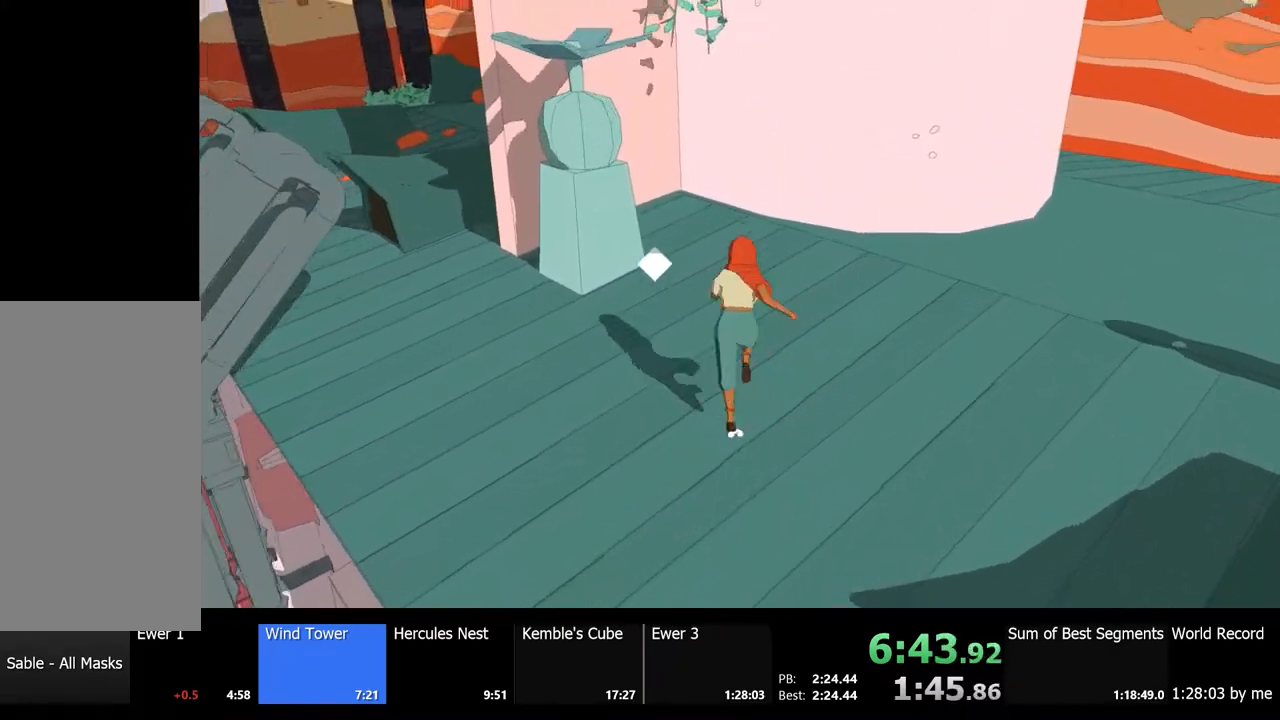
{"keys": ["w"], "mouse": [], "events": []}
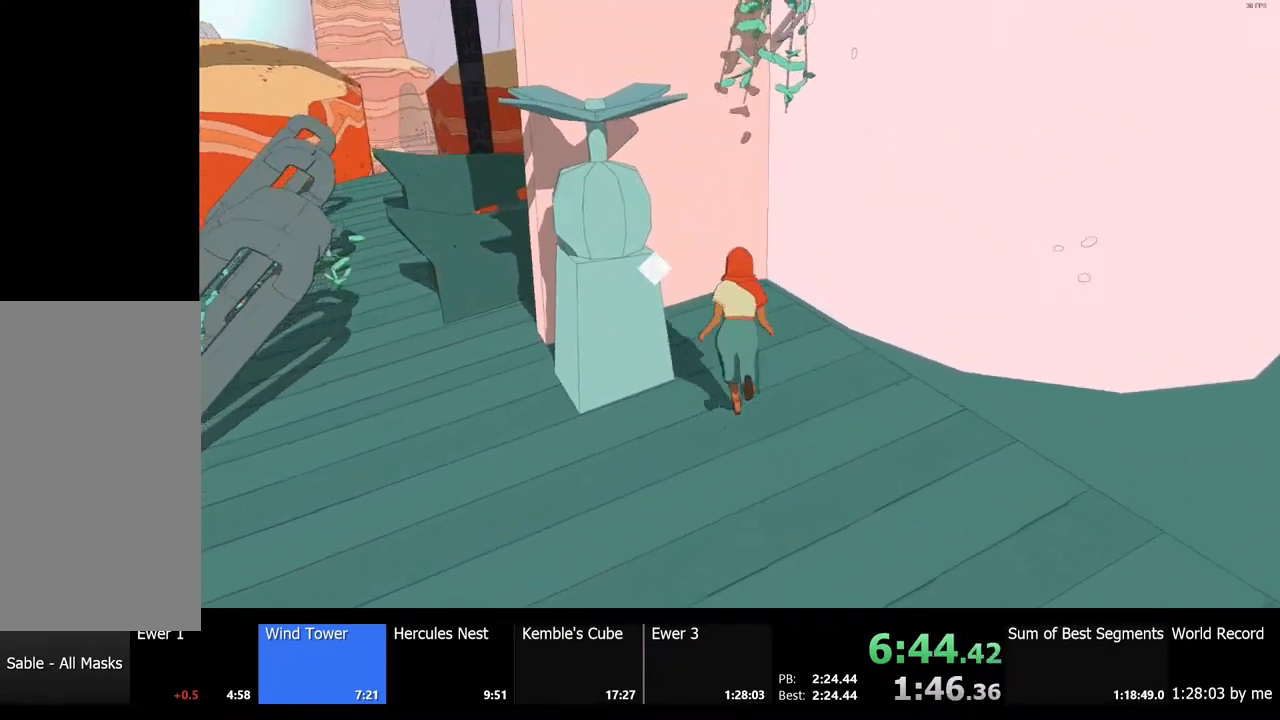
{"keys": ["w"], "mouse": [], "events": [[133, "space", "down"], [300, "space", "up"]]}
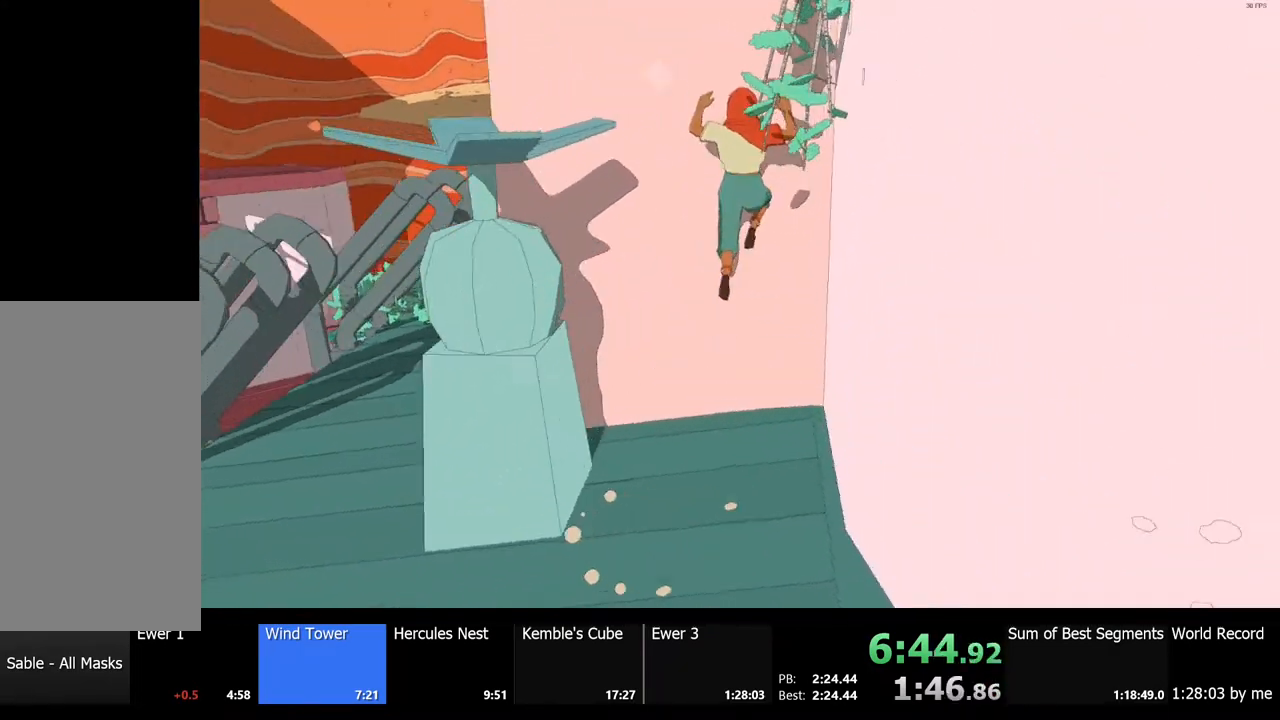
{"keys": [], "mouse": [], "events": [[133, "w", "up"], [300, "space", "down"], [367, "w", "down"], [400, "space", "up"], [467, "w", "up"]]}
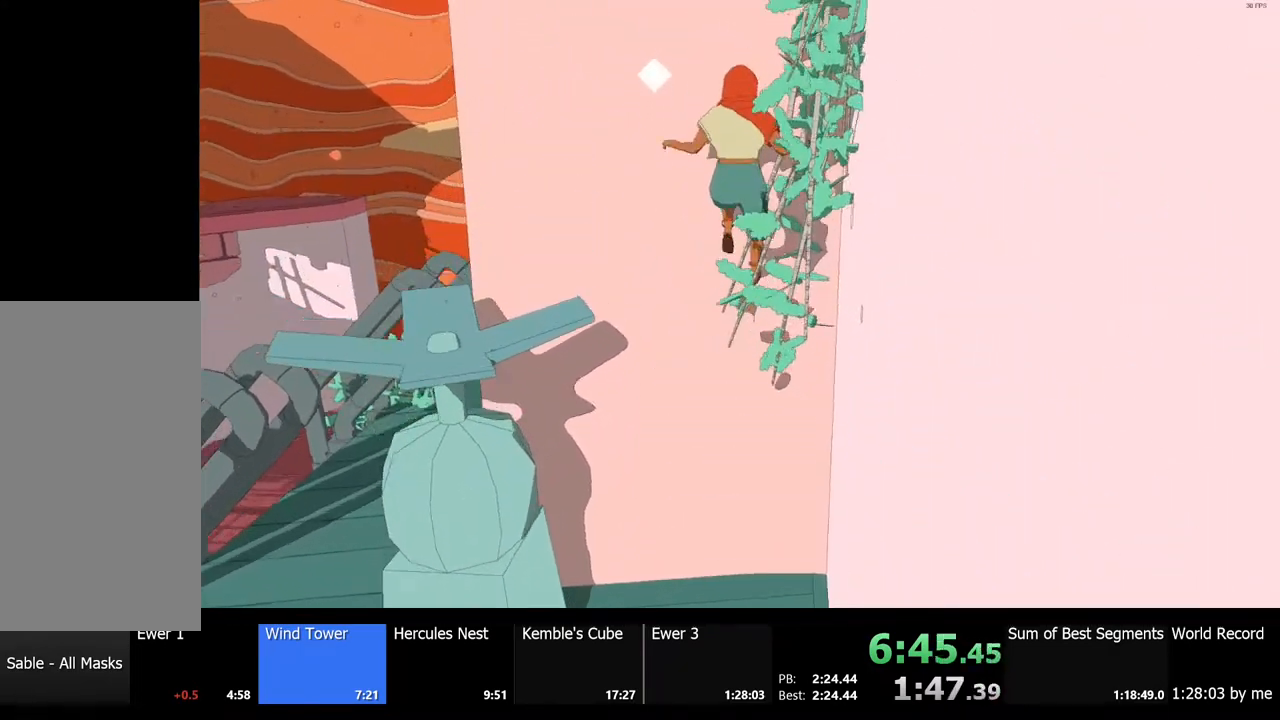
{"keys": ["w"], "mouse": [], "events": [[333, "space", "down"], [433, "space", "up"], [433, "w", "down"]]}
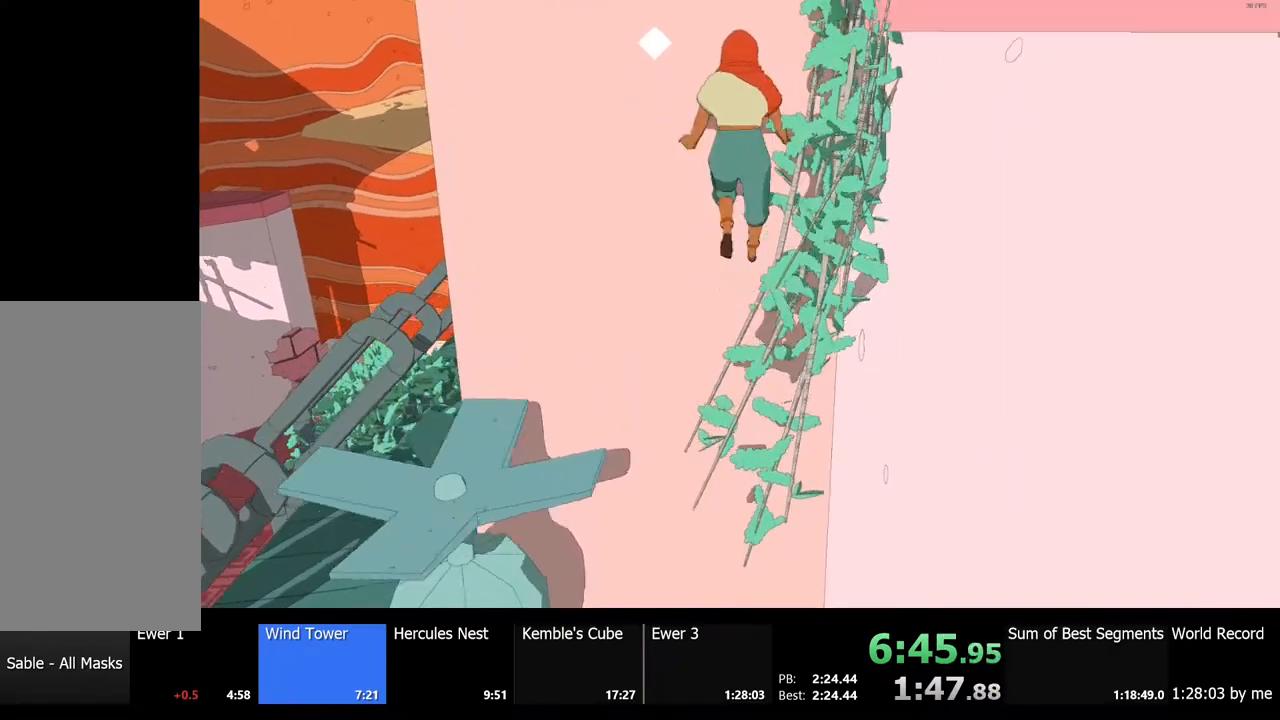
{"keys": ["space"], "mouse": [], "events": [[67, "w", "up"], [400, "space", "down"]]}